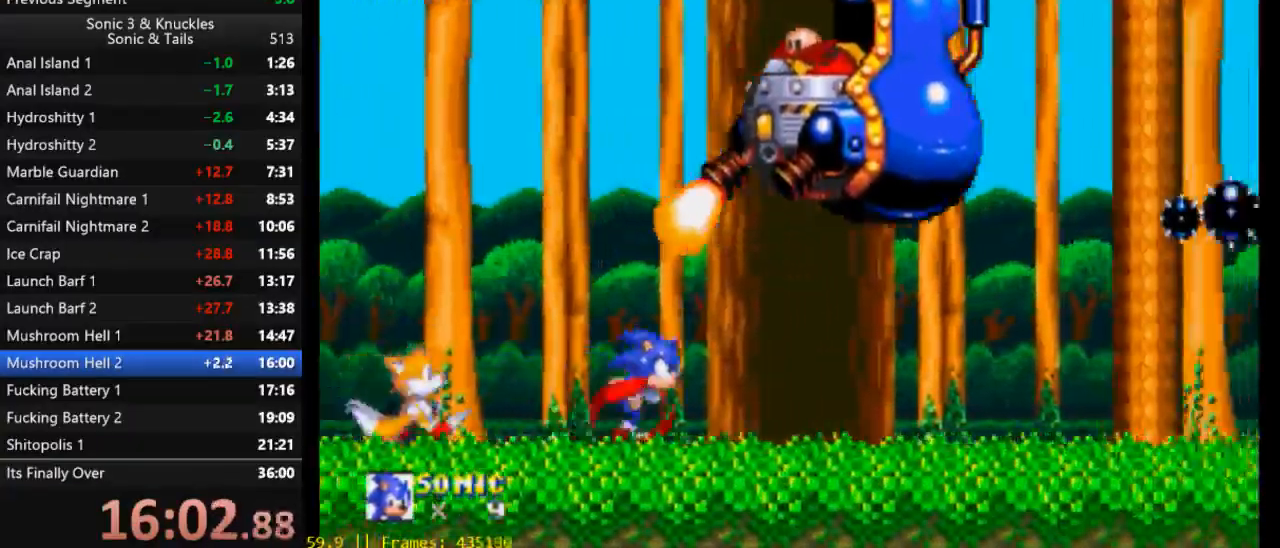
Gameplay with a controller (Xbox layout); each line is a JSON object with the inputs held at the frame after it. "events" lists button and stick changes between this image and that frame as [ms after this image, input, new state], when the widget could be followed in between. Not read: left_stick right_stick.
{"buttons": ["DPAD_RIGHT"], "events": []}
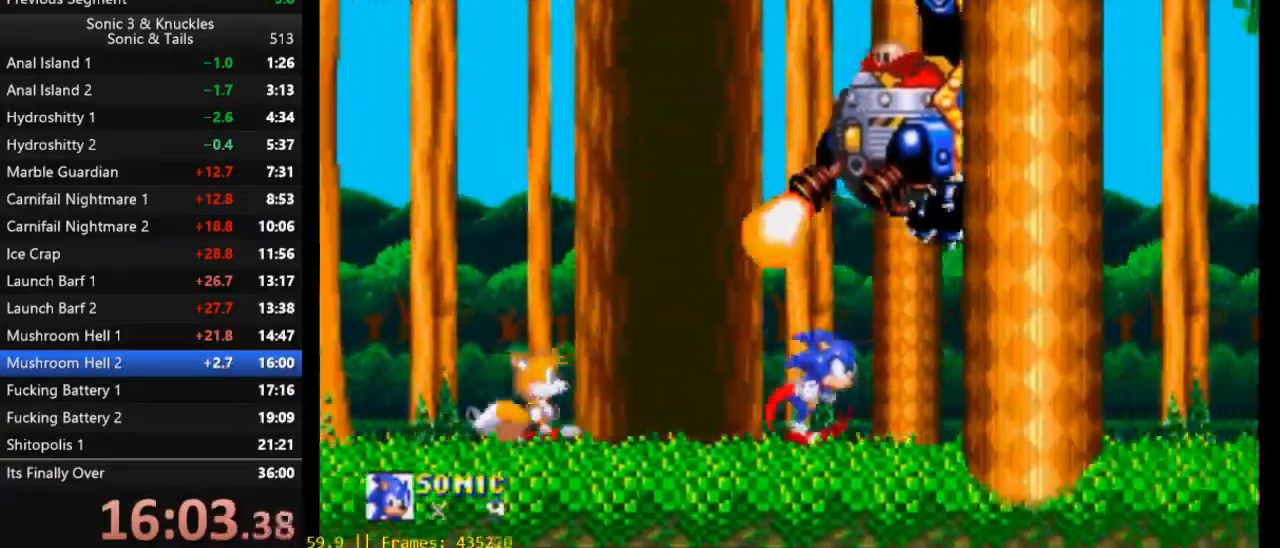
{"buttons": ["DPAD_RIGHT"], "events": []}
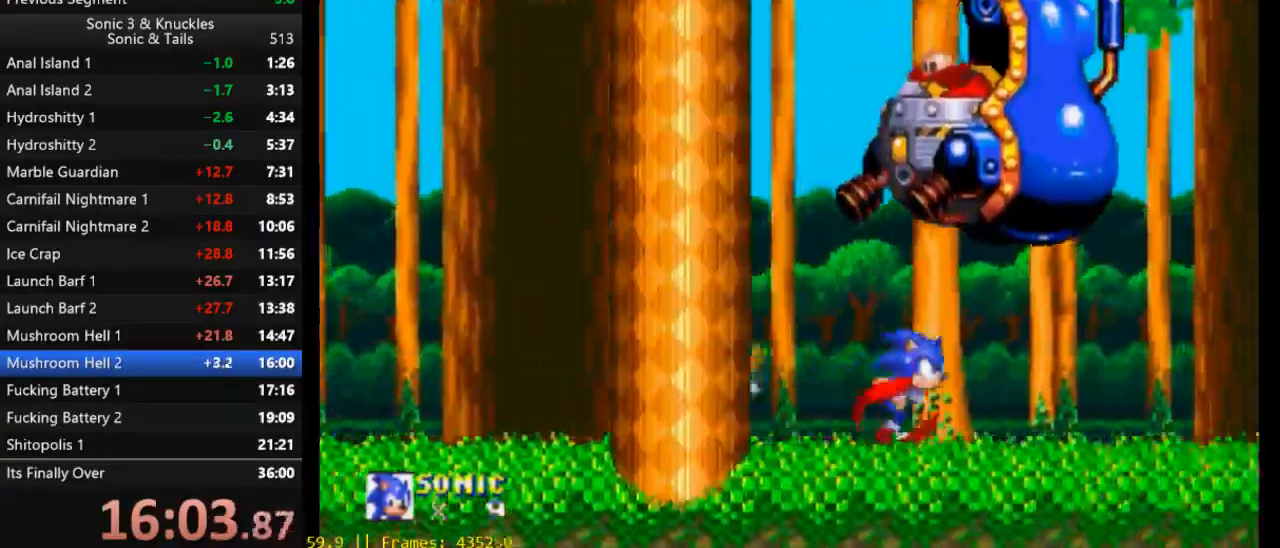
{"buttons": ["X", "DPAD_RIGHT"], "events": [[433, "X", "down"]]}
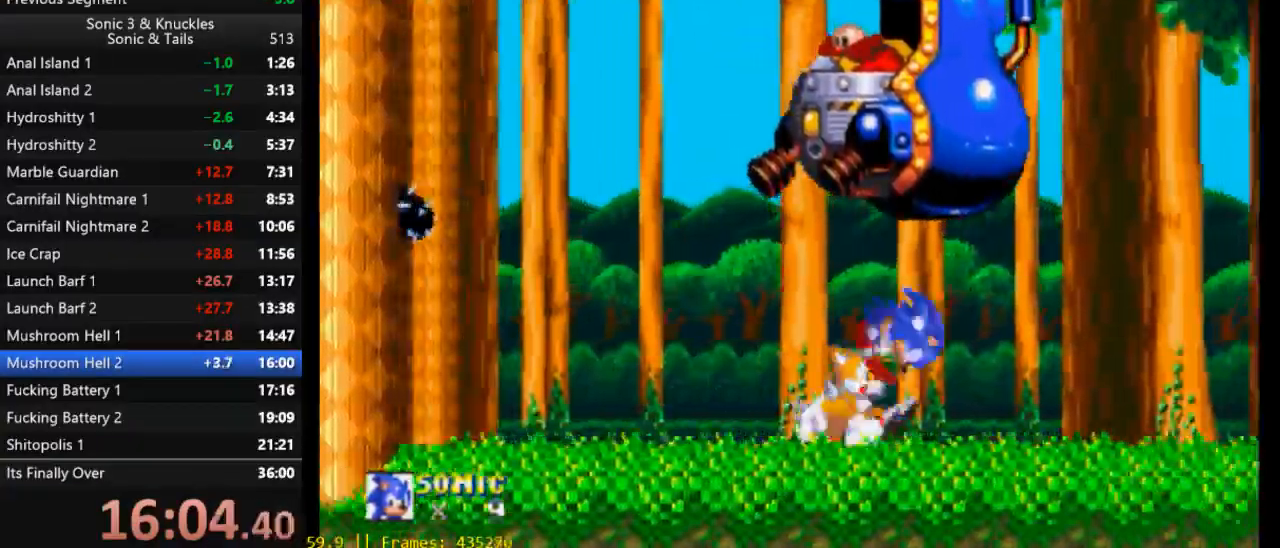
{"buttons": ["X", "DPAD_RIGHT"], "events": [[83, "X", "up"], [417, "X", "down"]]}
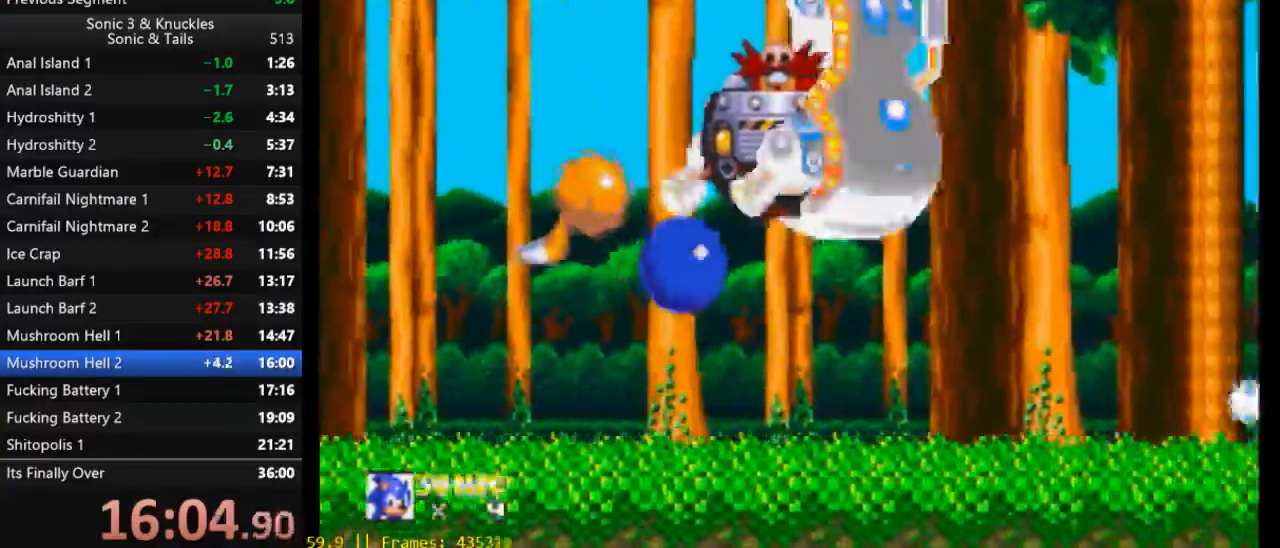
{"buttons": ["DPAD_RIGHT"], "events": [[50, "X", "up"], [117, "X", "down"], [250, "X", "up"]]}
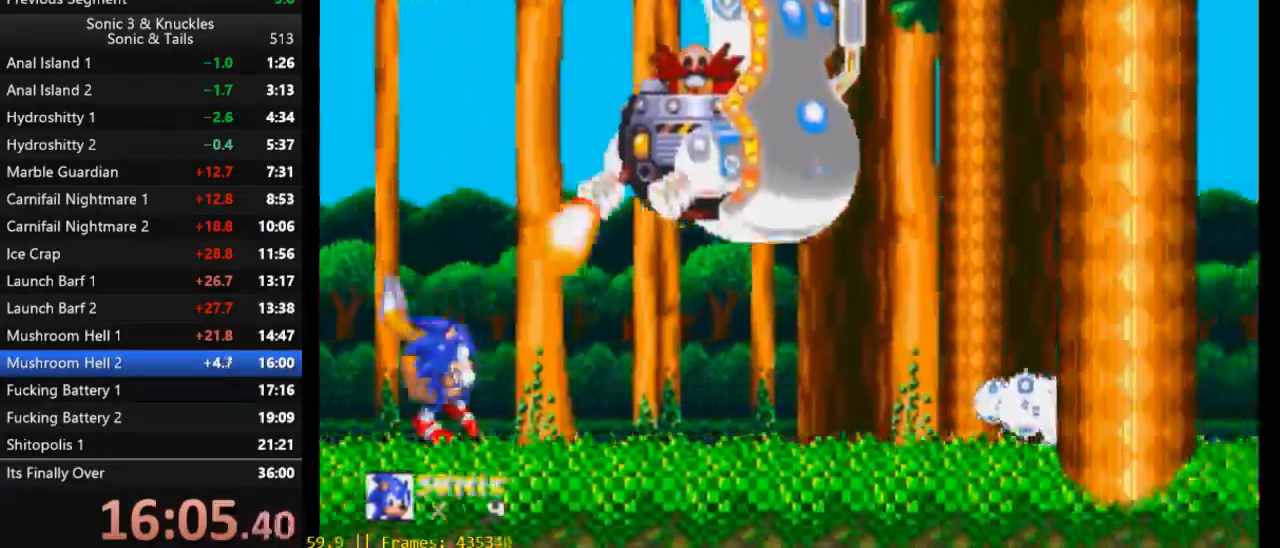
{"buttons": ["X", "DPAD_RIGHT"], "events": [[383, "X", "down"]]}
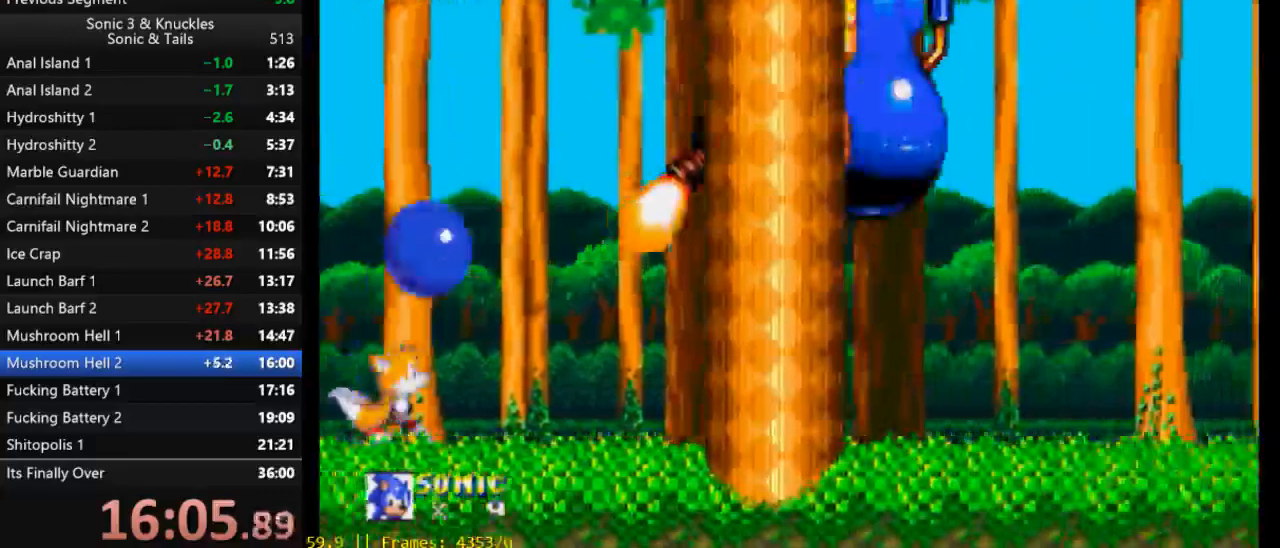
{"buttons": ["DPAD_RIGHT"], "events": [[67, "X", "up"], [150, "X", "down"], [217, "X", "up"]]}
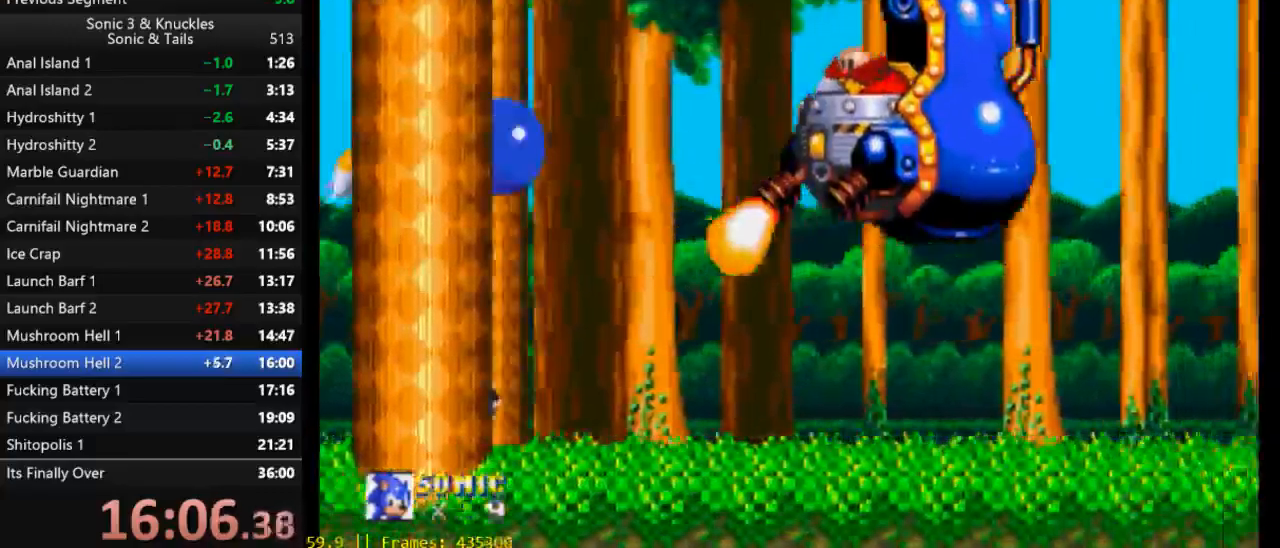
{"buttons": ["DPAD_RIGHT"], "events": []}
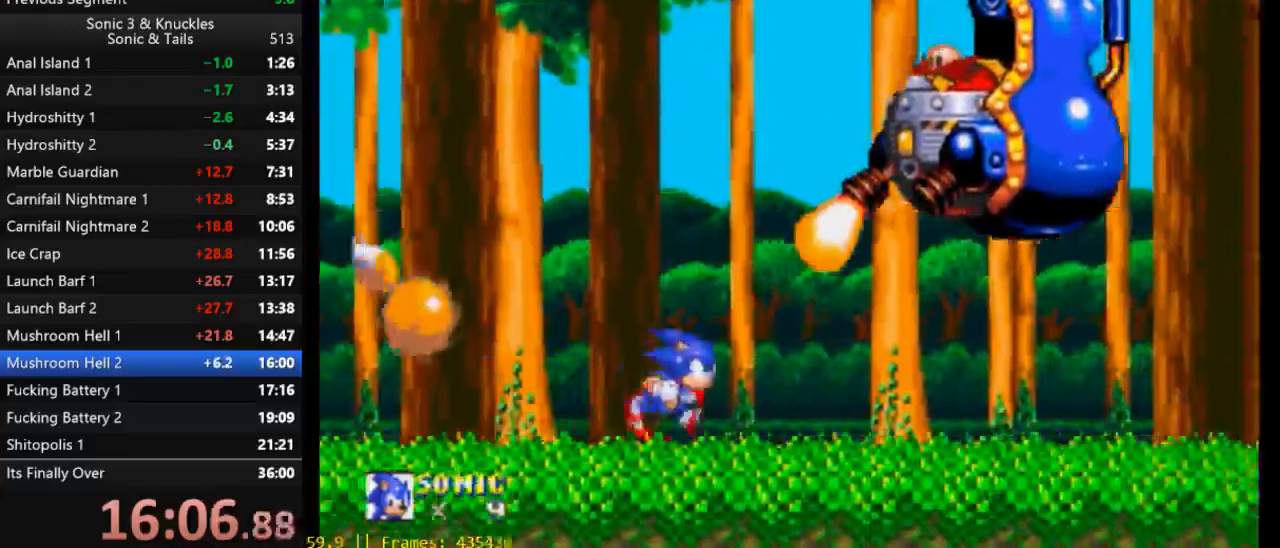
{"buttons": ["X", "DPAD_RIGHT"], "events": [[417, "X", "down"]]}
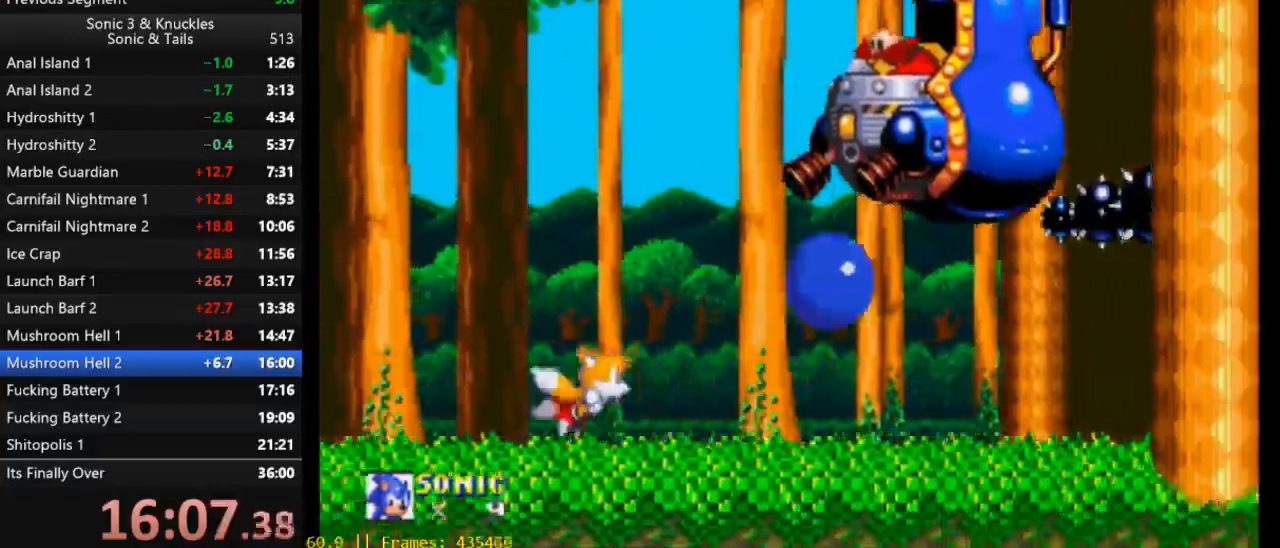
{"buttons": ["DPAD_RIGHT"], "events": [[50, "X", "up"], [117, "X", "down"], [200, "X", "up"]]}
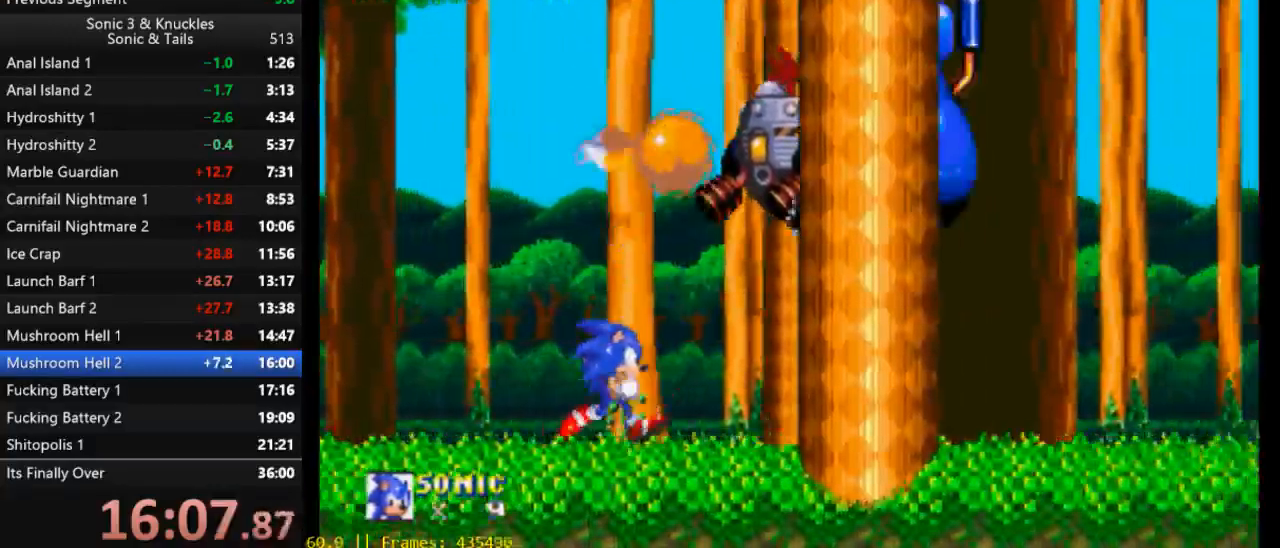
{"buttons": ["DPAD_RIGHT"], "events": []}
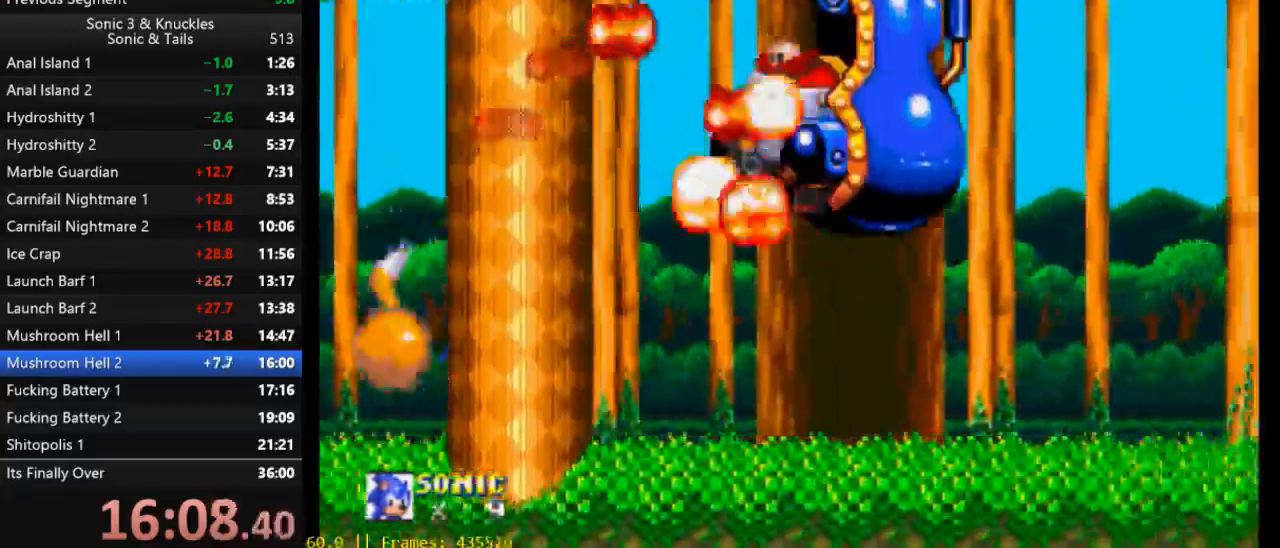
{"buttons": ["DPAD_RIGHT"], "events": []}
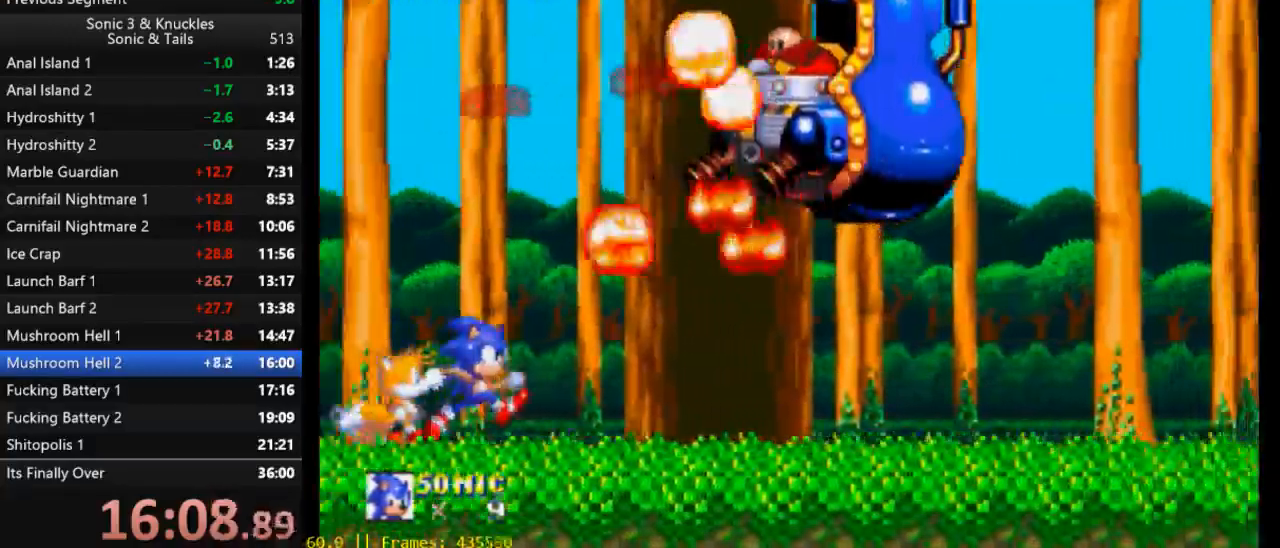
{"buttons": ["DPAD_RIGHT"], "events": []}
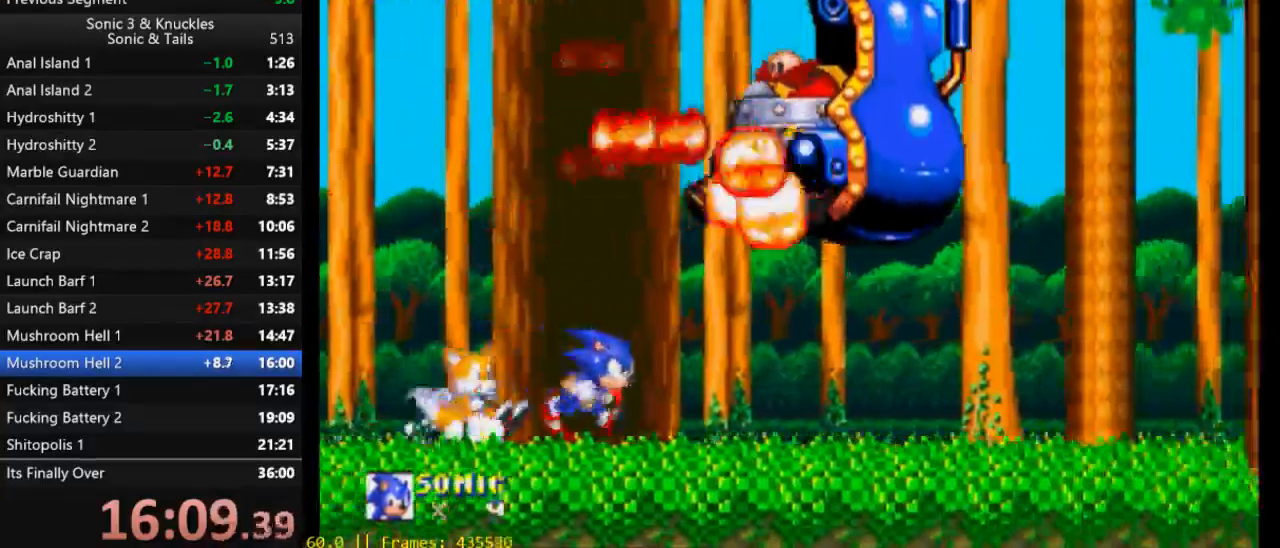
{"buttons": ["DPAD_RIGHT"], "events": []}
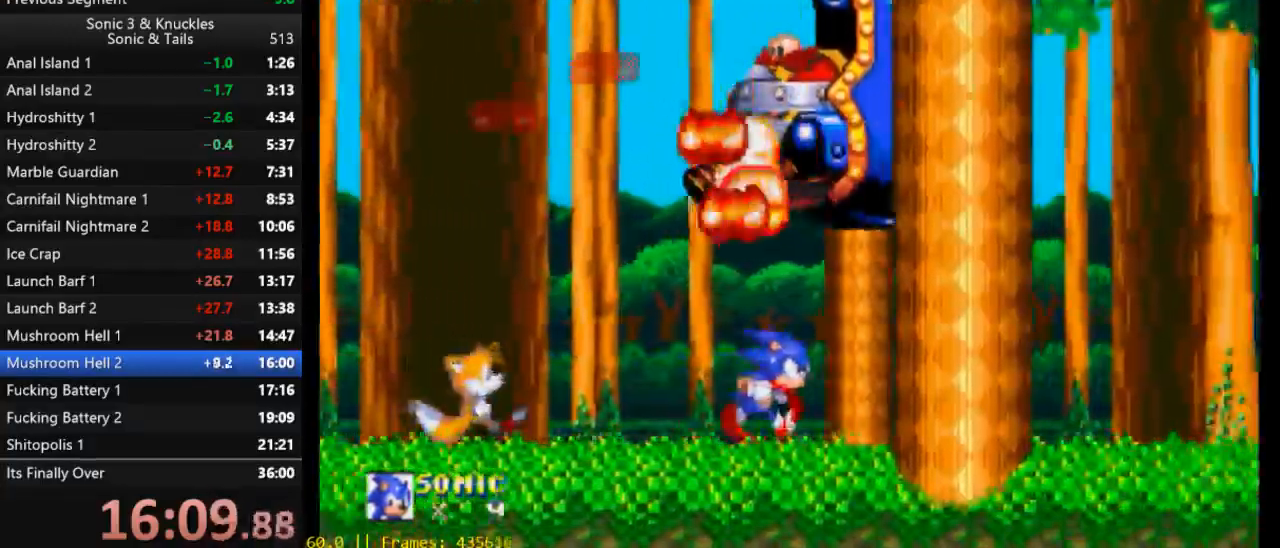
{"buttons": ["DPAD_RIGHT"], "events": []}
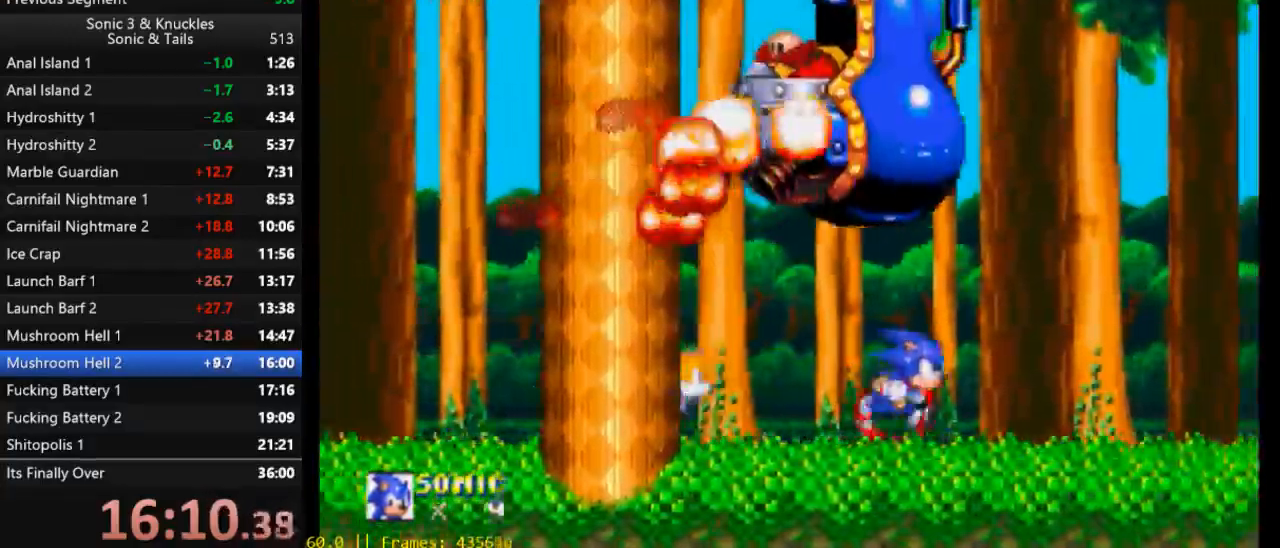
{"buttons": ["DPAD_RIGHT"], "events": []}
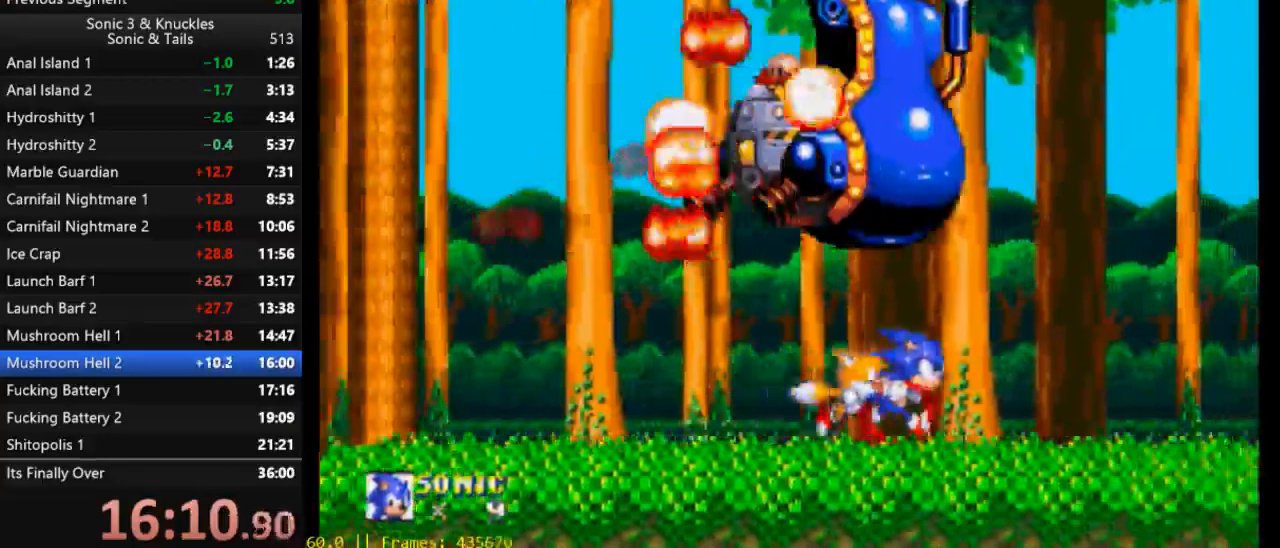
{"buttons": ["DPAD_RIGHT"], "events": []}
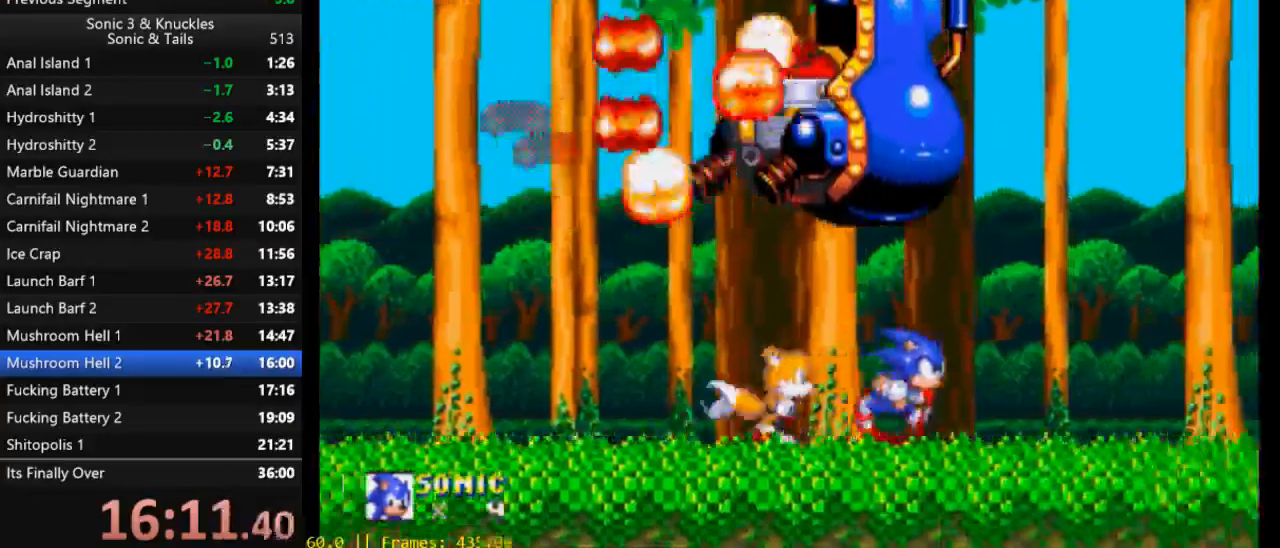
{"buttons": ["DPAD_RIGHT"], "events": []}
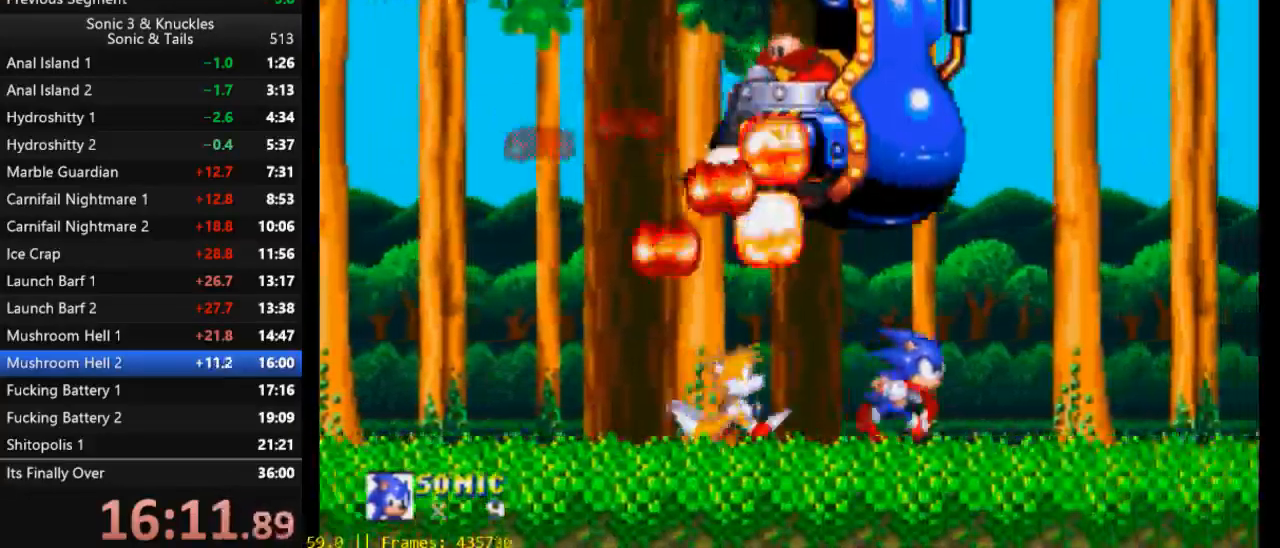
{"buttons": ["DPAD_RIGHT"], "events": []}
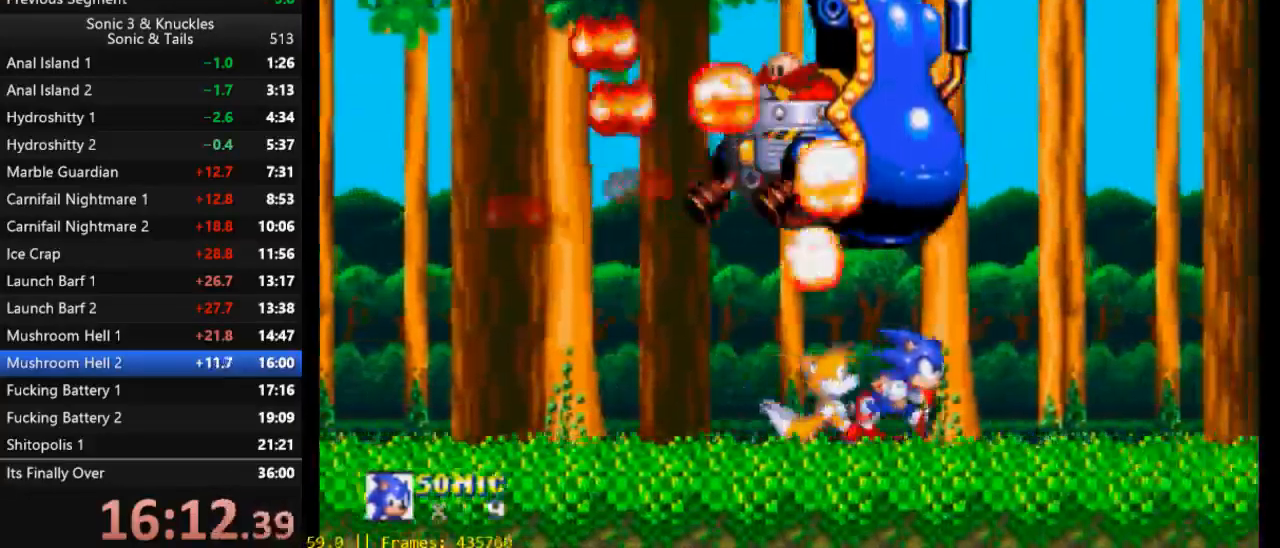
{"buttons": ["DPAD_RIGHT"], "events": []}
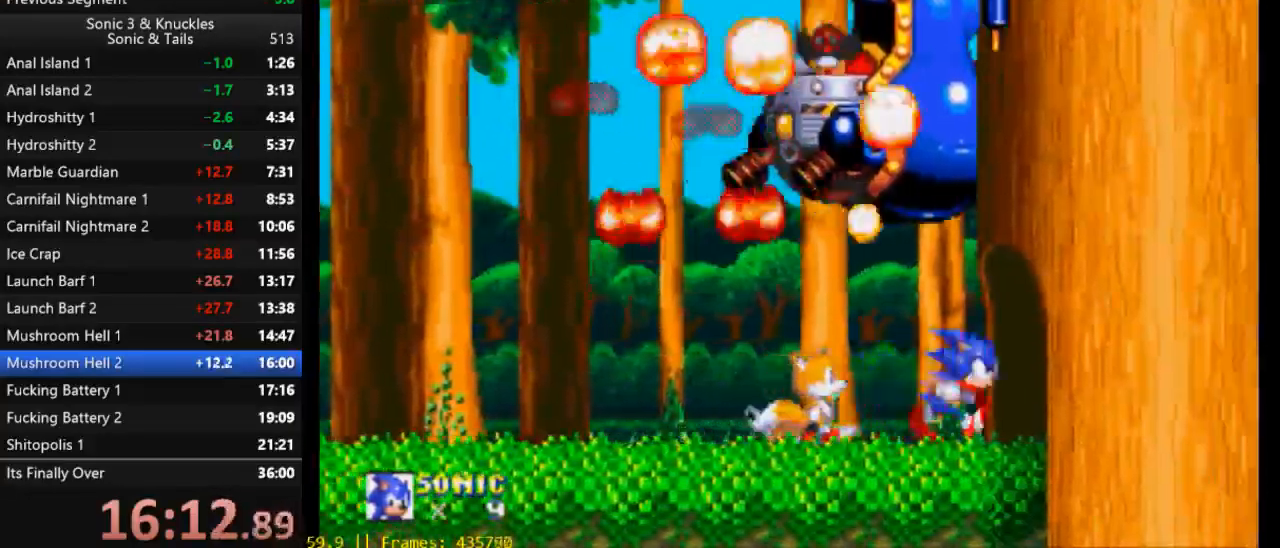
{"buttons": ["DPAD_RIGHT"], "events": []}
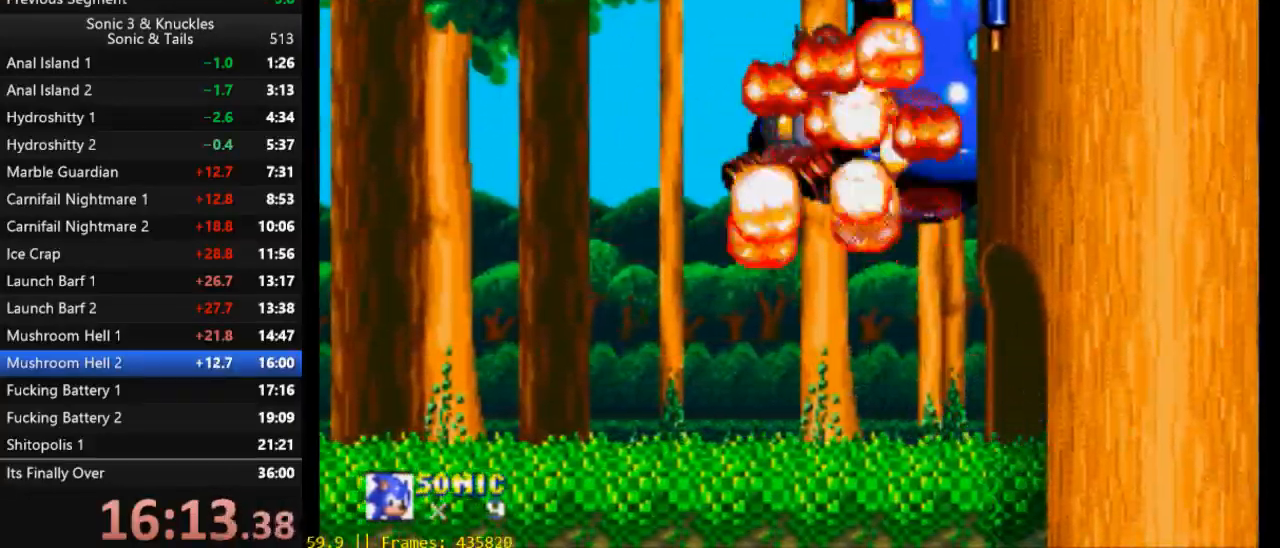
{"buttons": ["DPAD_RIGHT"], "events": []}
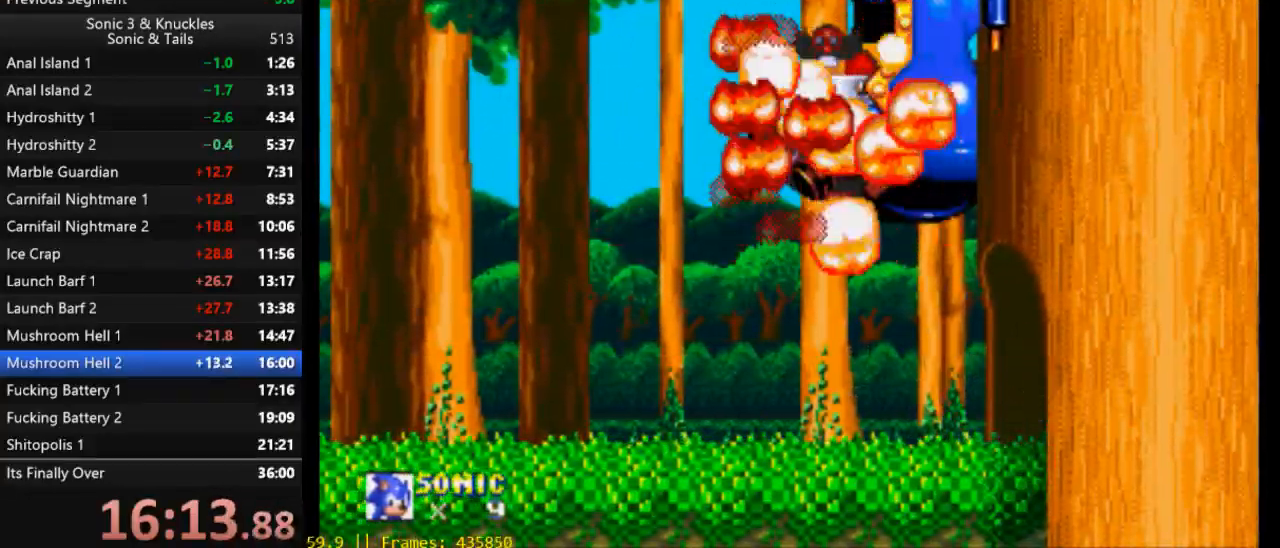
{"buttons": ["DPAD_RIGHT"], "events": []}
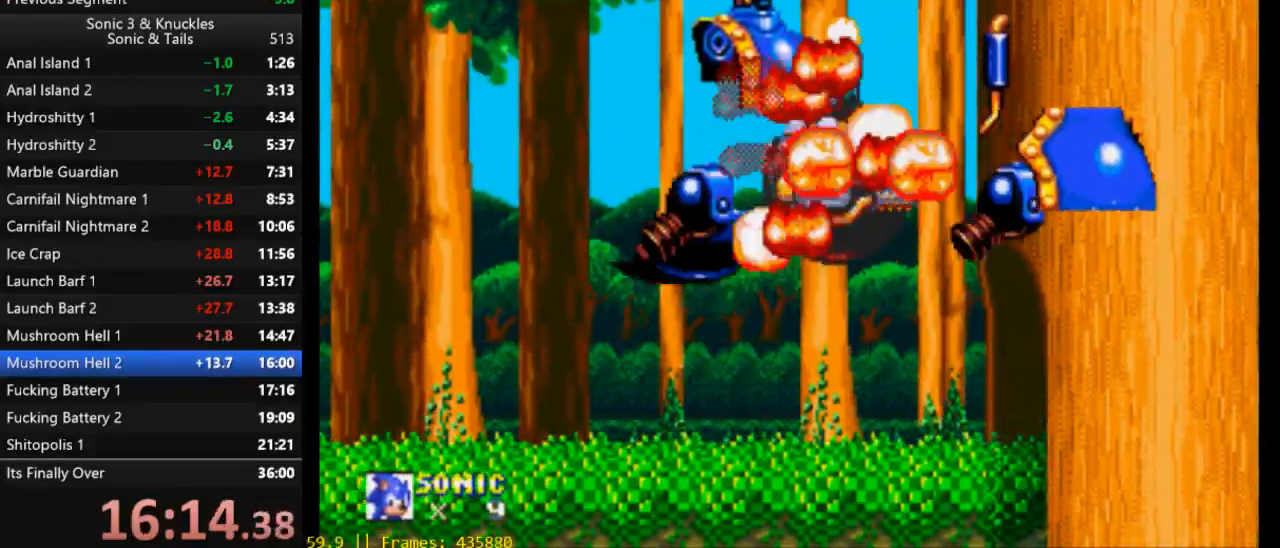
{"buttons": ["DPAD_RIGHT"], "events": []}
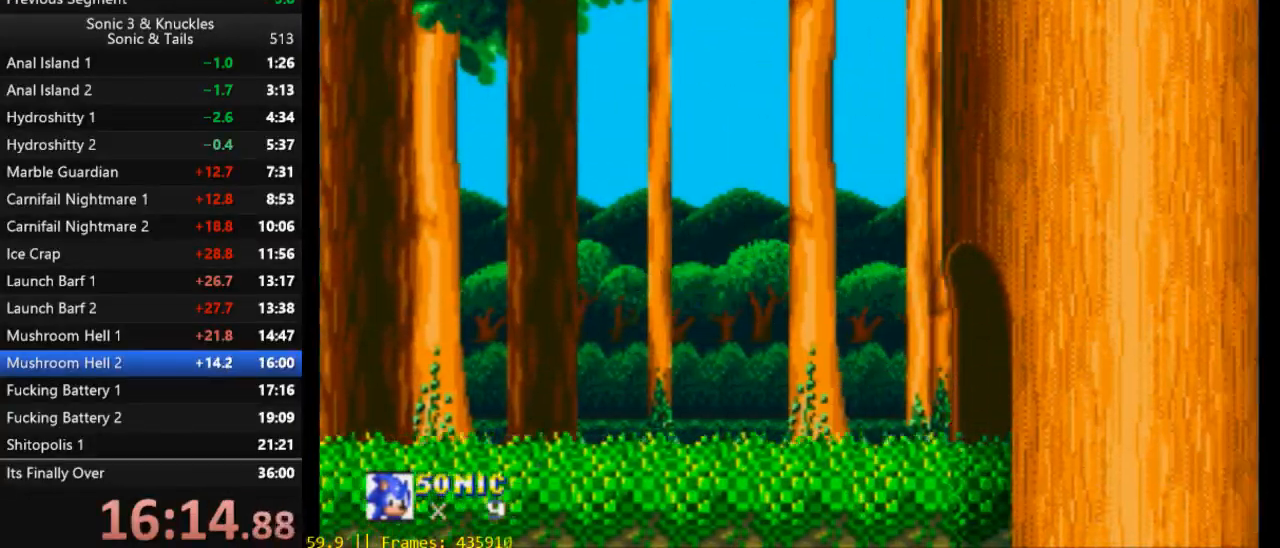
{"buttons": [], "events": [[117, "DPAD_RIGHT", "up"]]}
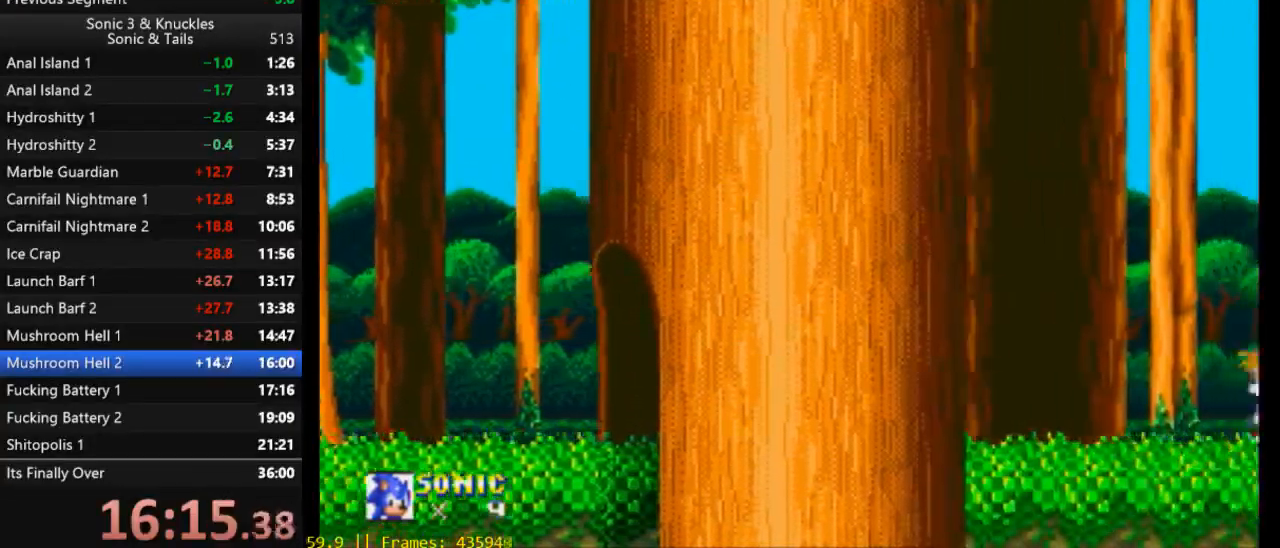
{"buttons": [], "events": []}
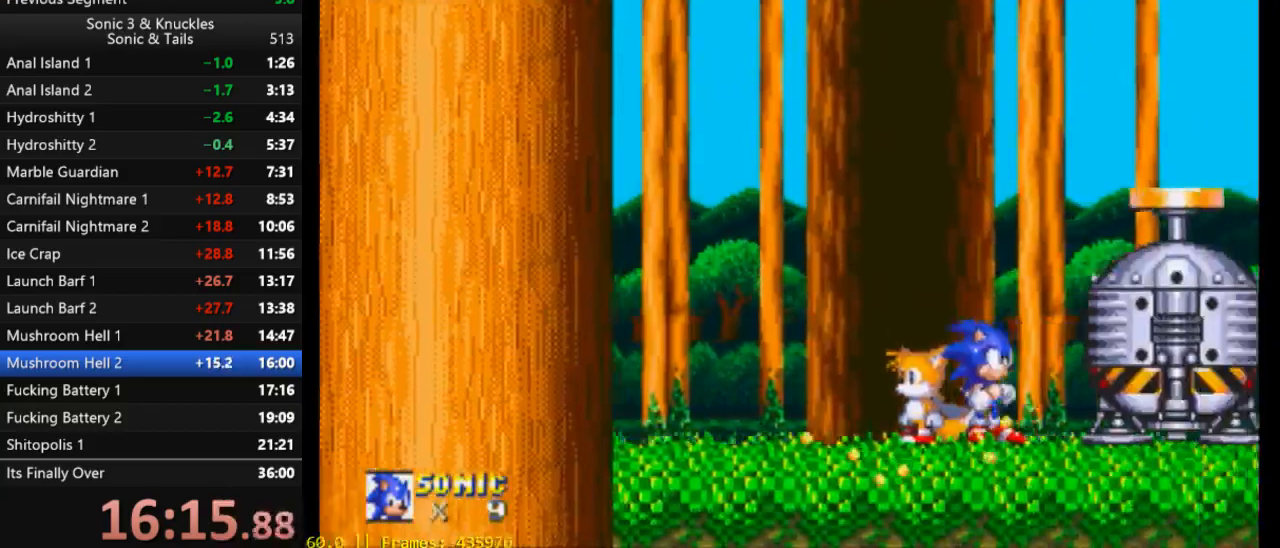
{"buttons": [], "events": []}
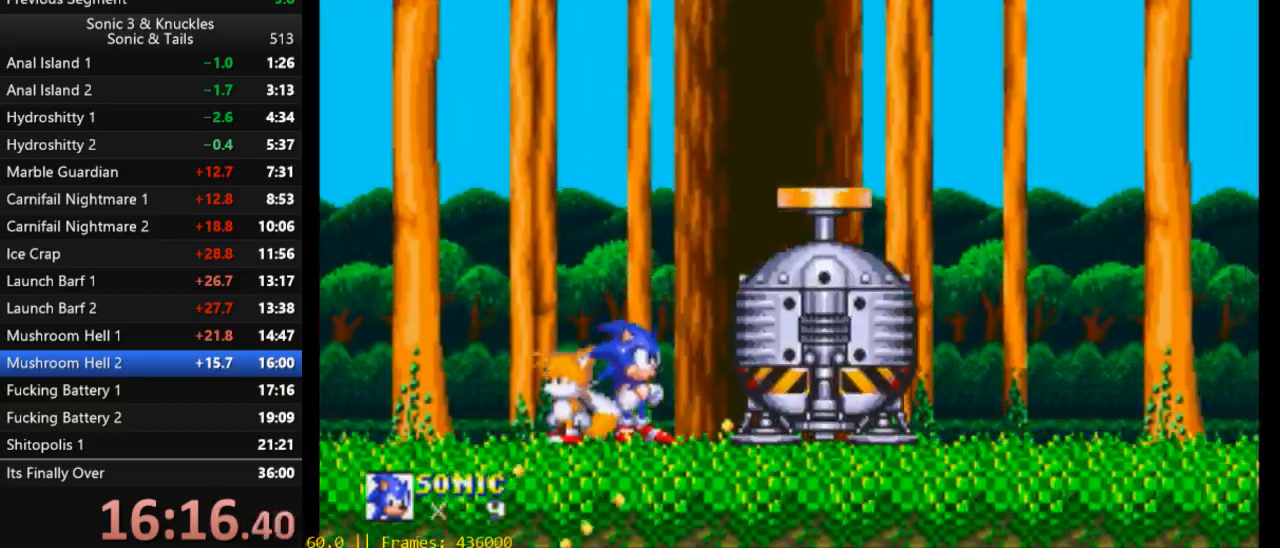
{"buttons": ["DPAD_RIGHT"], "events": [[167, "DPAD_RIGHT", "down"], [217, "X", "down"], [417, "X", "up"]]}
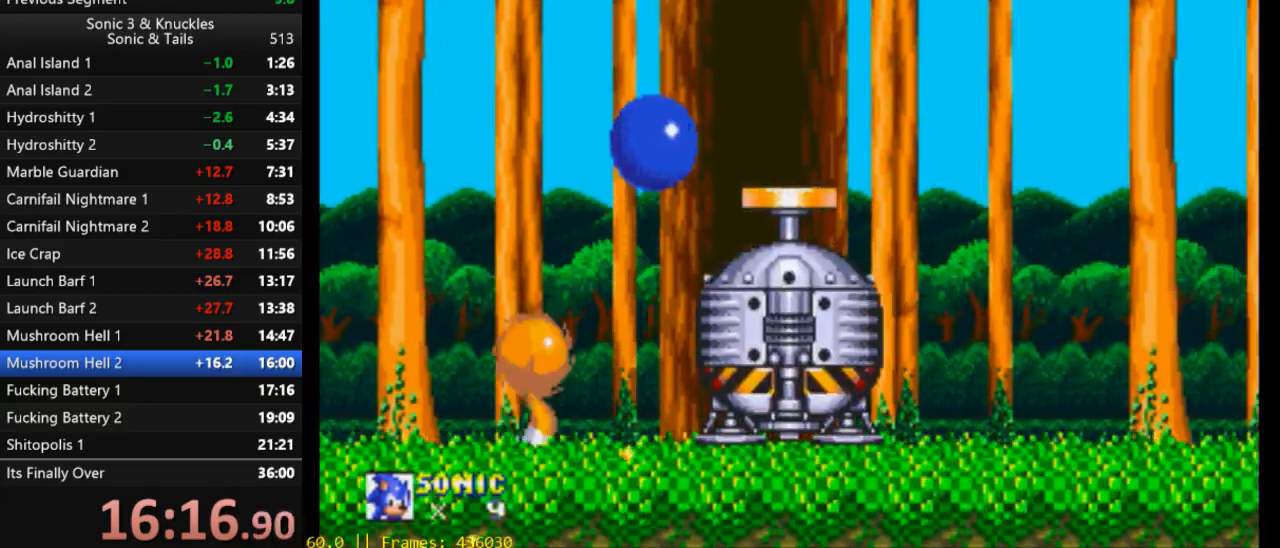
{"buttons": ["DPAD_RIGHT"], "events": []}
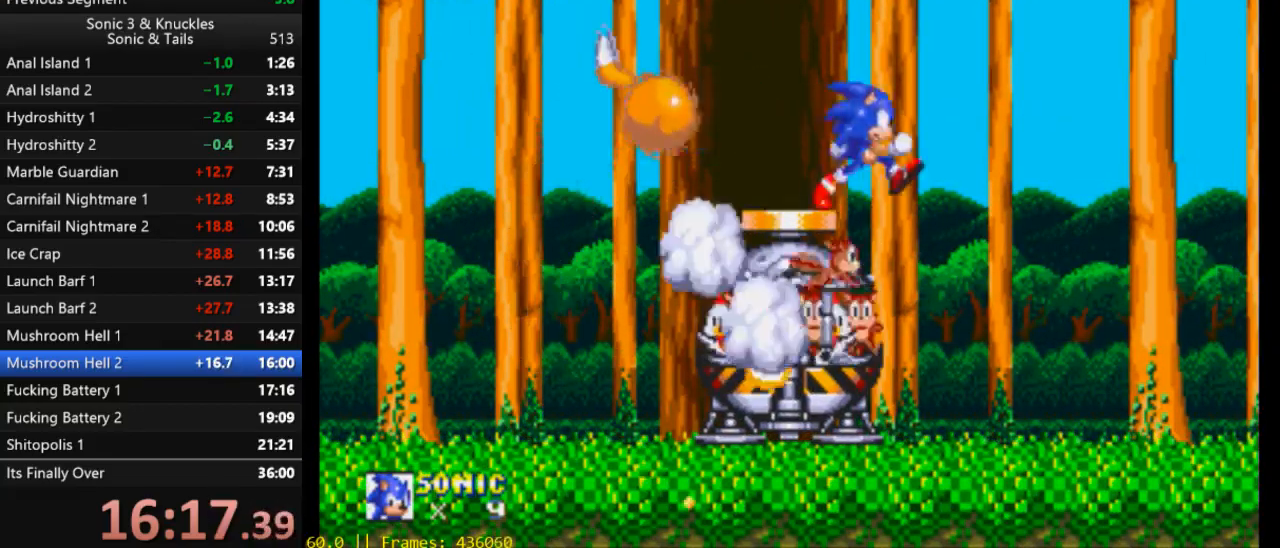
{"buttons": [], "events": [[333, "DPAD_RIGHT", "up"]]}